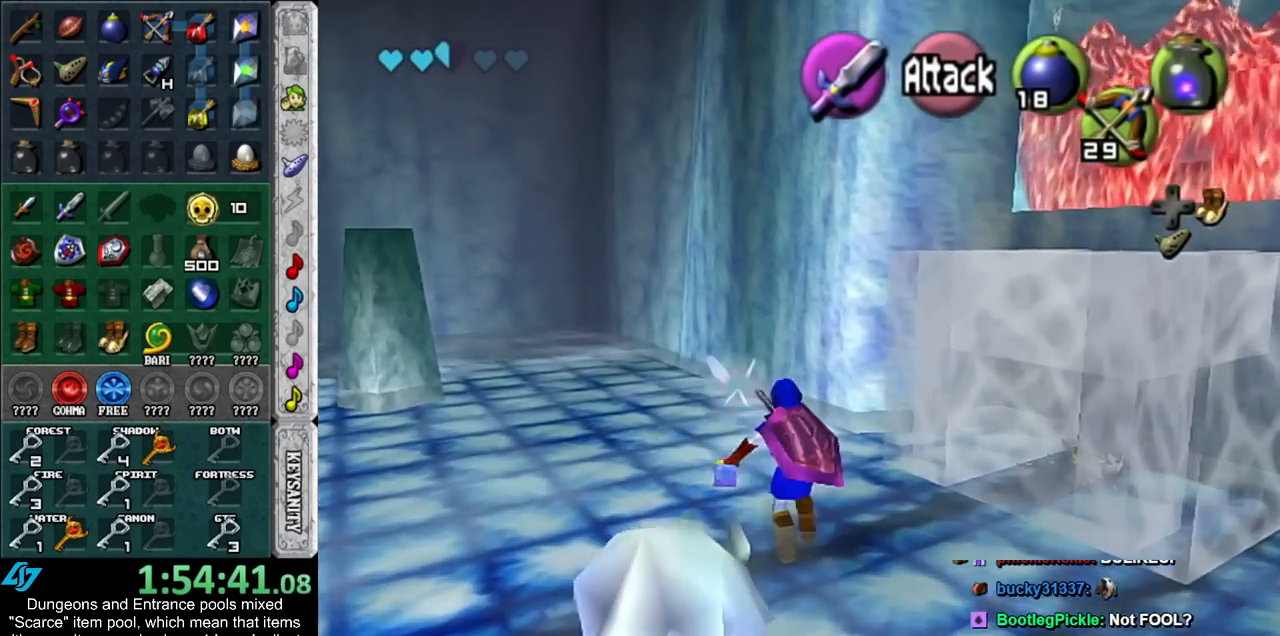
Gameplay with a controller (Nintendo layout); each line is a JSON object with the inputs held at the frame after it. "events" lists button and stick changes between this image and that frame as [ms after this image, input, new state], when the widget could be followed in between. Not read: L3 R3.
{"buttons": [], "left_stick": "up-right", "right_stick": "center", "events": [[233, "left_stick", "up-right"]]}
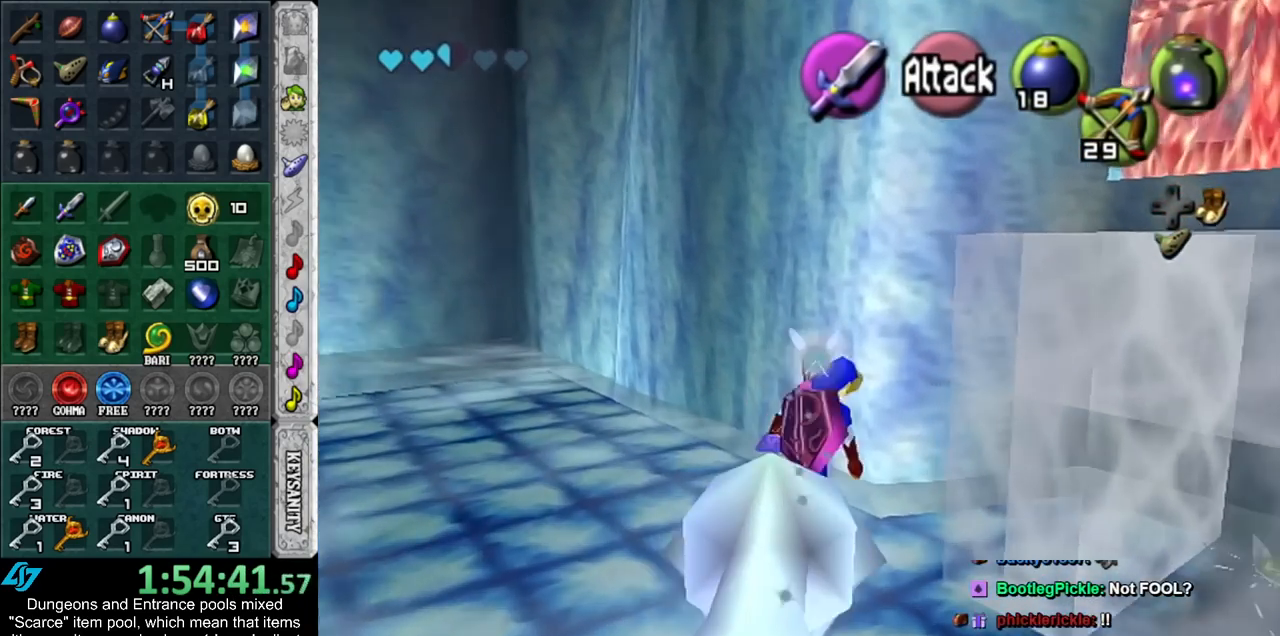
{"buttons": ["L1"], "left_stick": "left", "right_stick": "center", "events": [[17, "left_stick", "right"], [167, "left_stick", "center"], [200, "L1", "down"], [483, "left_stick", "left"]]}
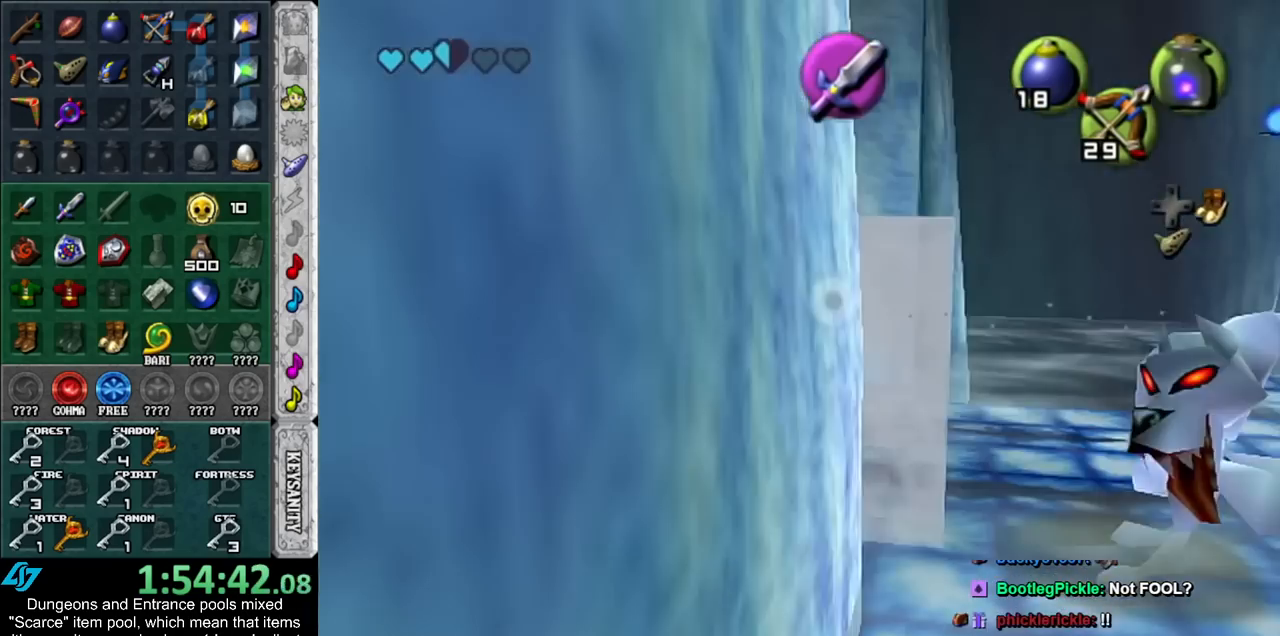
{"buttons": ["B", "L1"], "left_stick": "down-right", "right_stick": "center", "events": [[17, "A", "down"], [133, "A", "up"], [167, "left_stick", "center"], [233, "left_stick", "up-right"], [333, "left_stick", "up-left"], [417, "left_stick", "down-left"], [483, "B", "down"], [483, "left_stick", "down-right"]]}
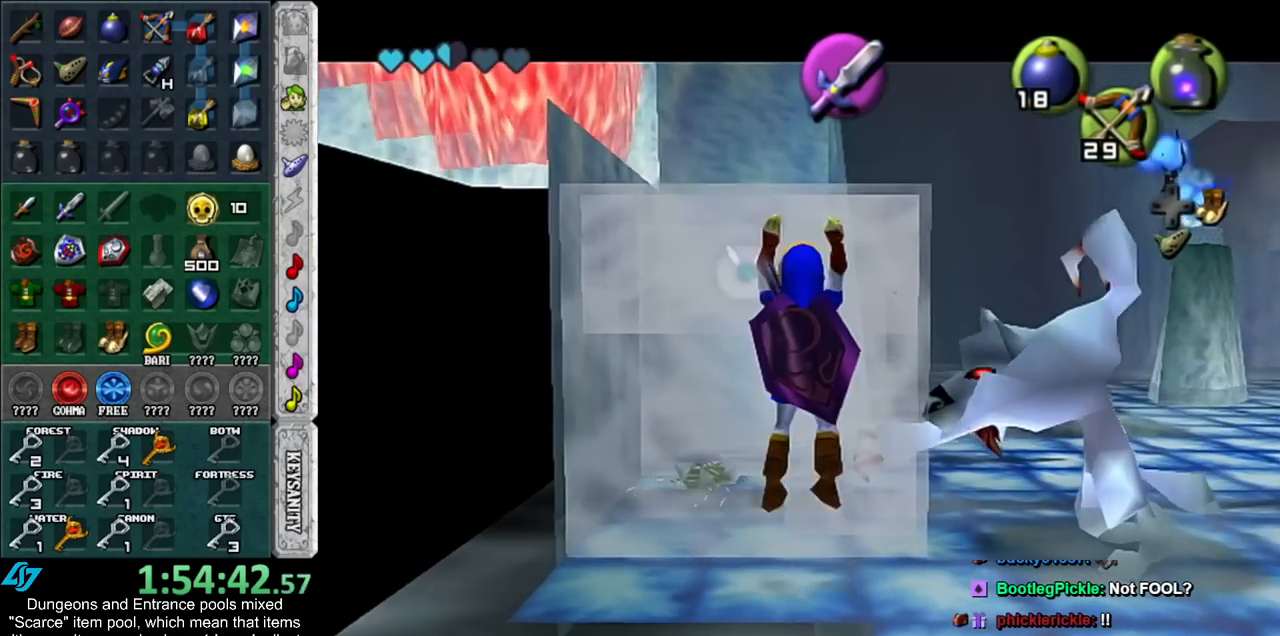
{"buttons": ["L1"], "left_stick": "center", "right_stick": "center", "events": [[17, "left_stick", "up-right"], [83, "left_stick", "up-left"], [117, "B", "up"], [200, "left_stick", "center"]]}
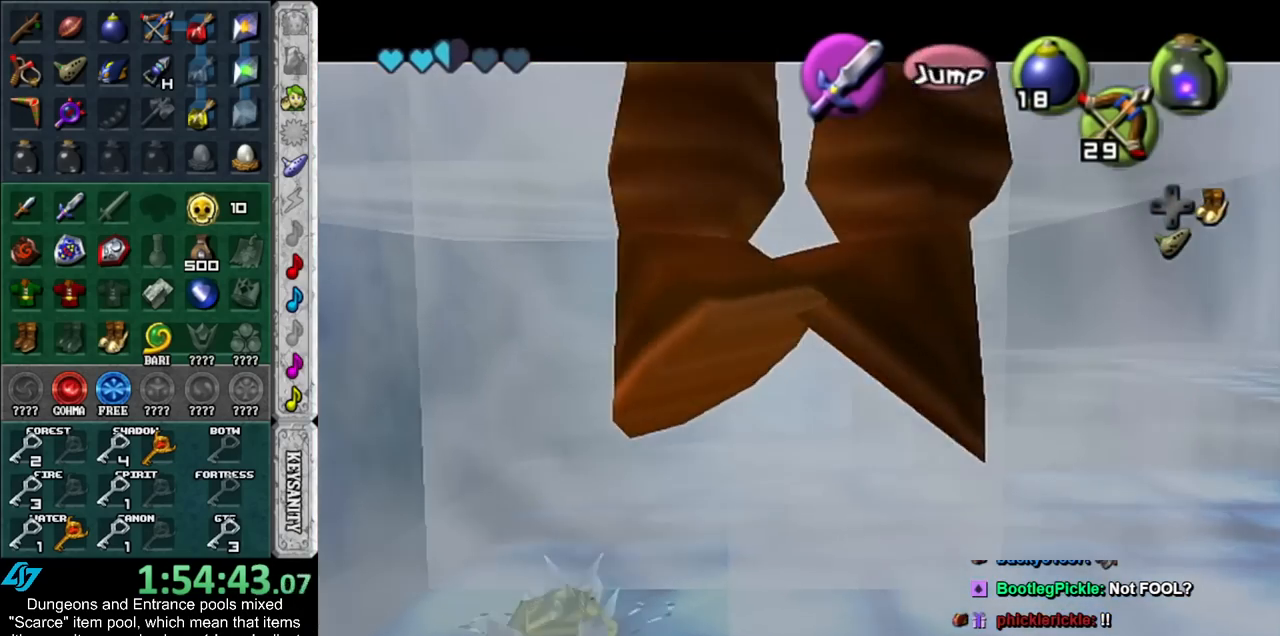
{"buttons": ["L1"], "left_stick": "center", "right_stick": "center", "events": []}
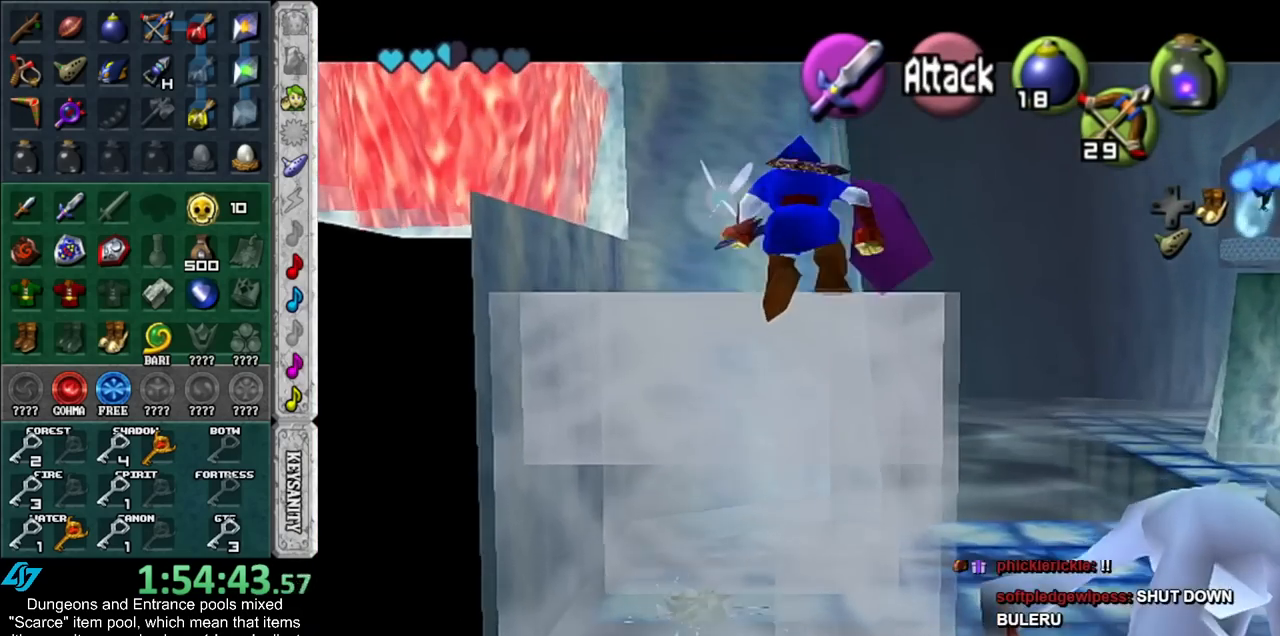
{"buttons": ["L1"], "left_stick": "down", "right_stick": "center", "events": [[83, "left_stick", "down"]]}
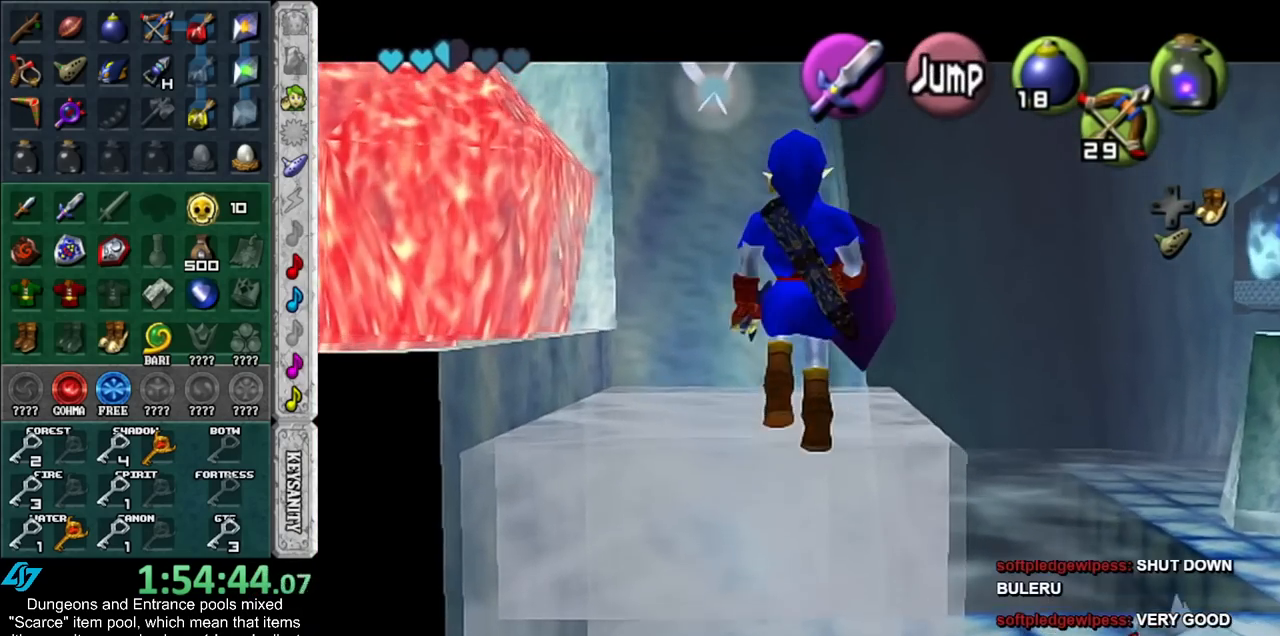
{"buttons": ["A", "L1"], "left_stick": "center", "right_stick": "center", "events": [[17, "left_stick", "center"], [267, "A", "down"], [350, "A", "up"], [417, "A", "down"]]}
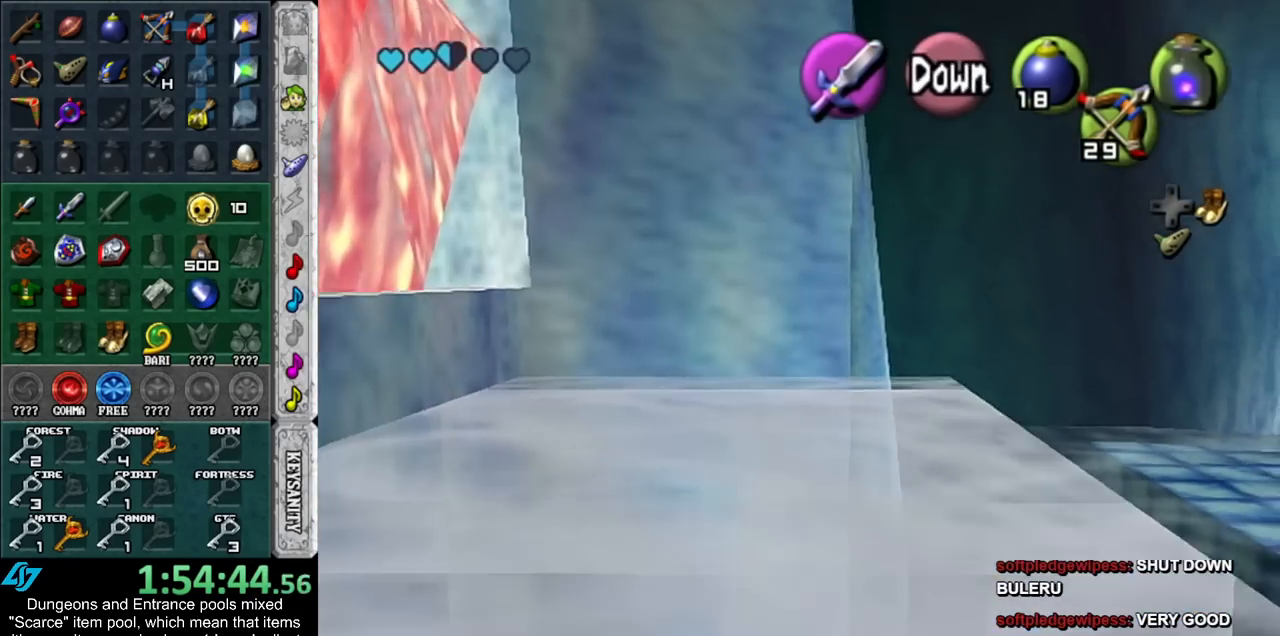
{"buttons": ["L1"], "left_stick": "center", "right_stick": "center", "events": [[17, "A", "up"], [100, "L1", "up"], [350, "left_stick", "up"], [483, "L1", "down"], [483, "left_stick", "center"]]}
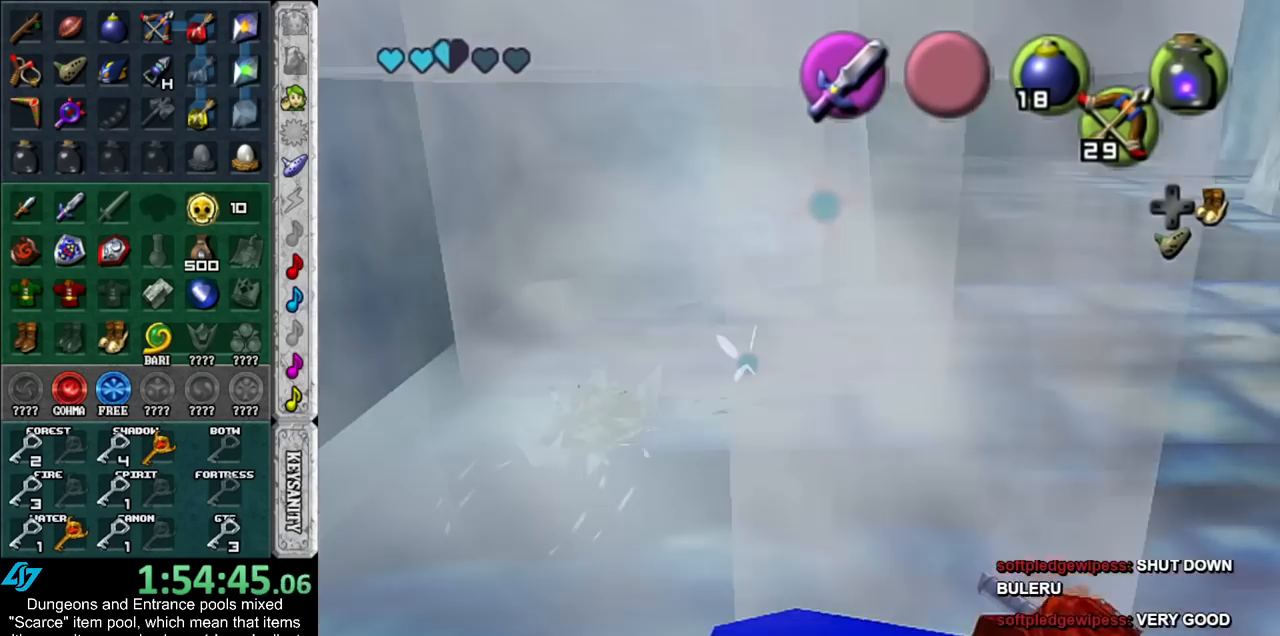
{"buttons": ["L1"], "left_stick": "center", "right_stick": "center", "events": [[167, "left_stick", "left"], [200, "A", "down"], [317, "A", "up"], [350, "left_stick", "center"]]}
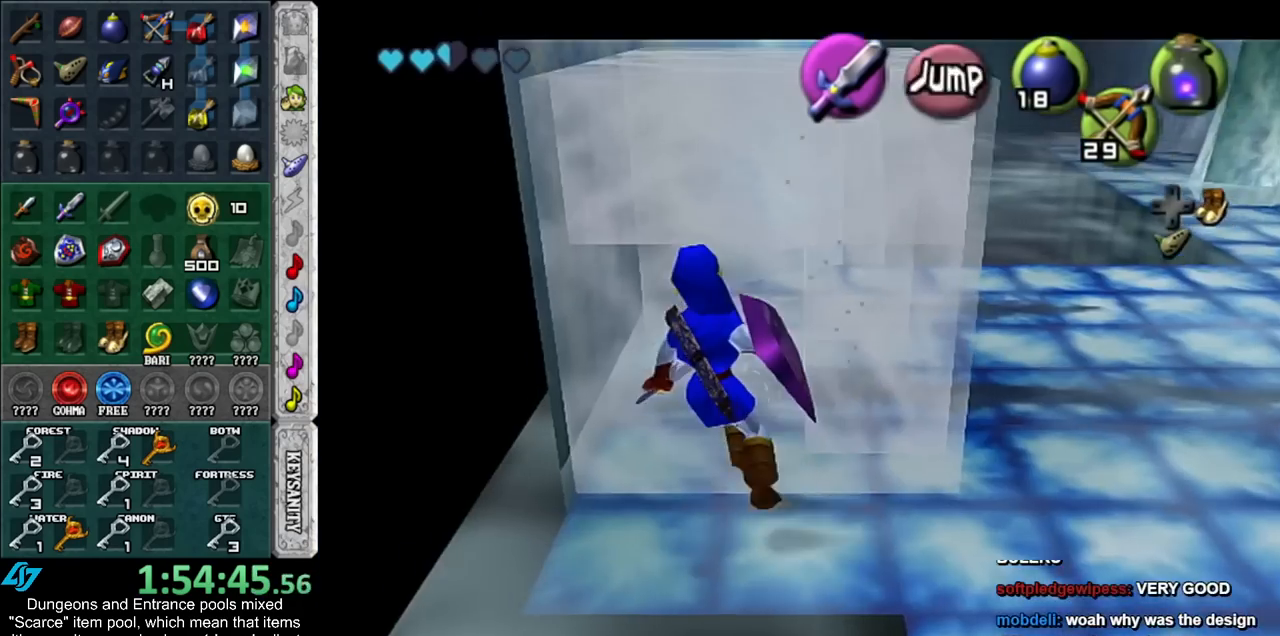
{"buttons": ["B", "R1"], "left_stick": "center", "right_stick": "center", "events": [[267, "L1", "up"], [267, "R1", "down"], [417, "B", "down"]]}
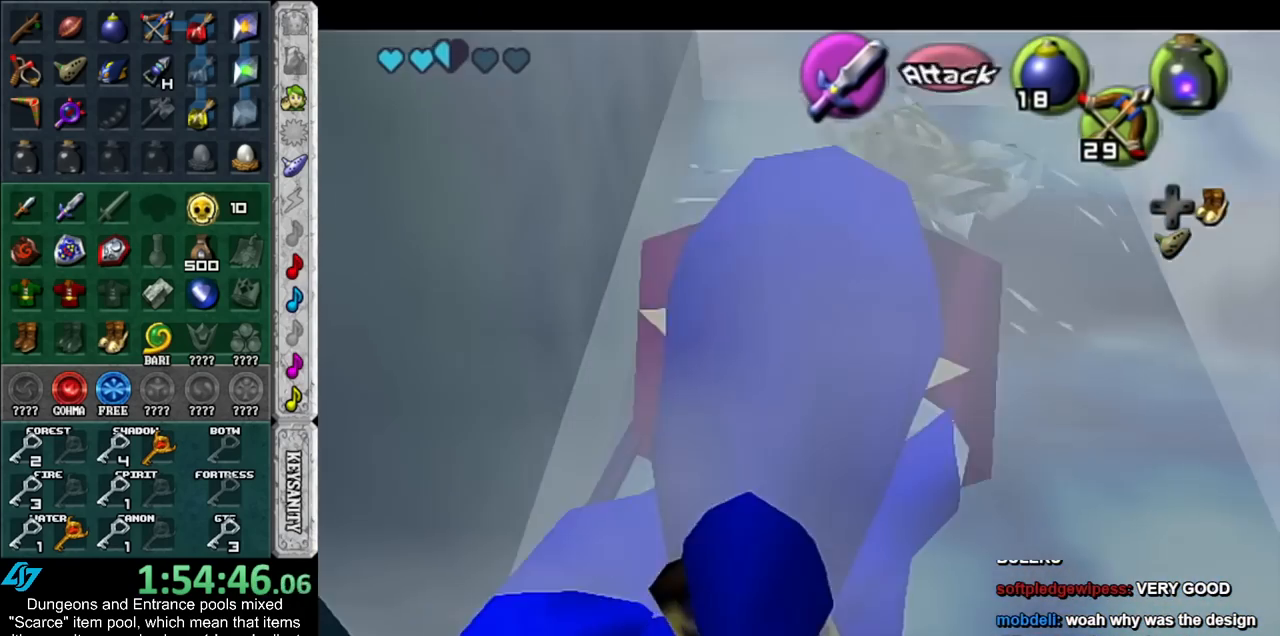
{"buttons": ["R1"], "left_stick": "center", "right_stick": "center", "events": [[50, "B", "up"], [133, "B", "down"], [267, "B", "up"], [333, "B", "down"], [483, "B", "up"]]}
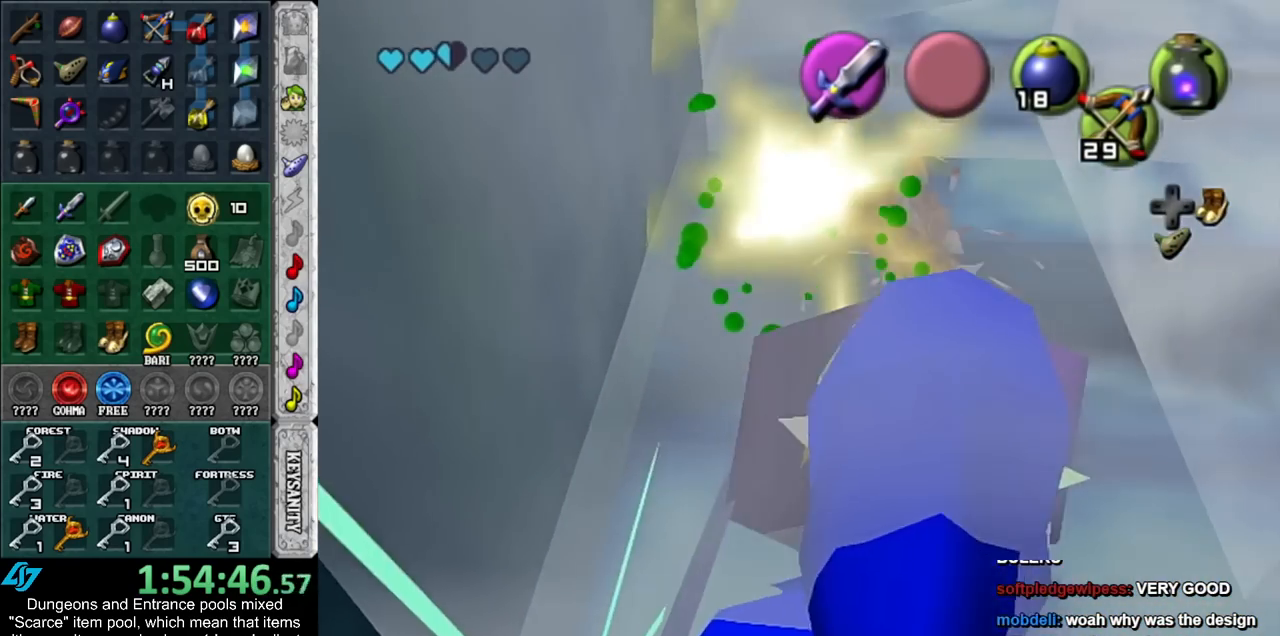
{"buttons": ["R1"], "left_stick": "center", "right_stick": "center", "events": []}
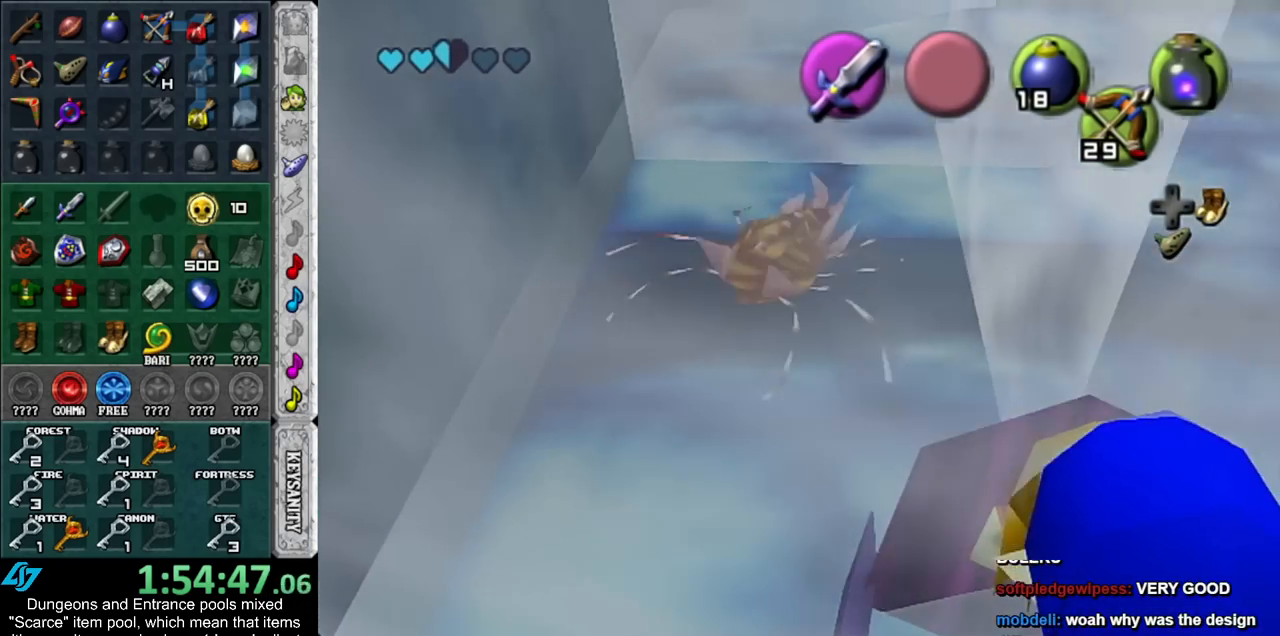
{"buttons": ["A", "L1", "R1"], "left_stick": "left", "right_stick": "center", "events": [[133, "L1", "down"], [267, "left_stick", "left"], [350, "A", "down"]]}
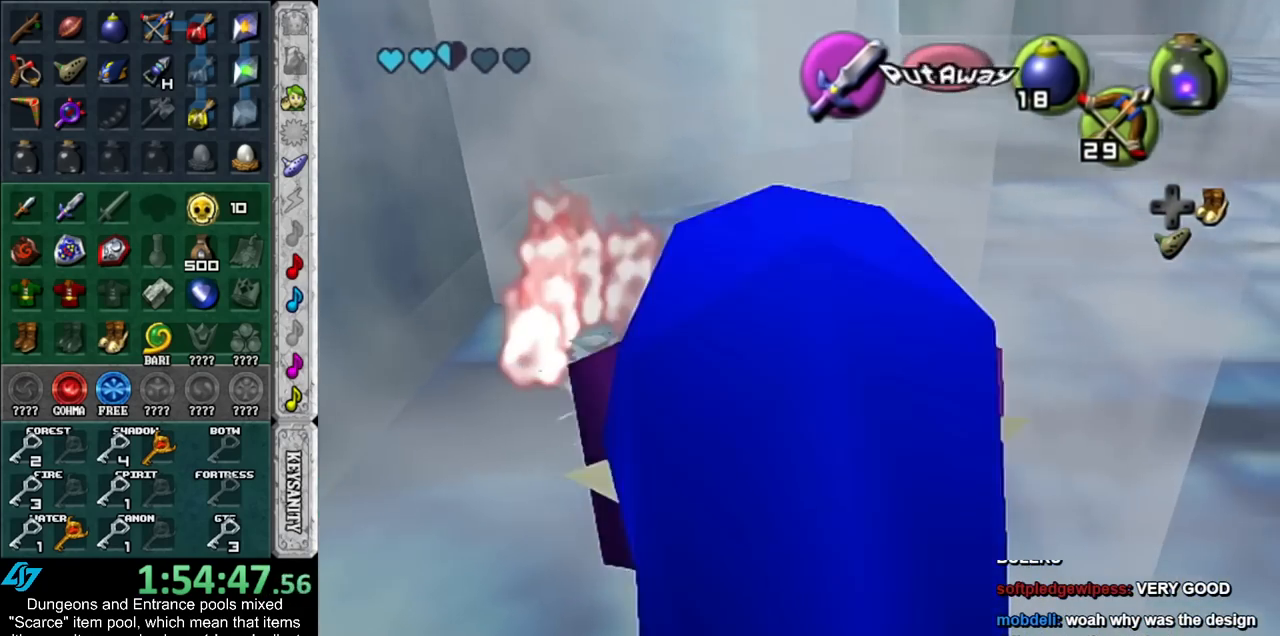
{"buttons": [], "left_stick": "center", "right_stick": "center", "events": [[17, "A", "up"], [67, "R1", "up"], [117, "left_stick", "center"], [300, "L1", "up"]]}
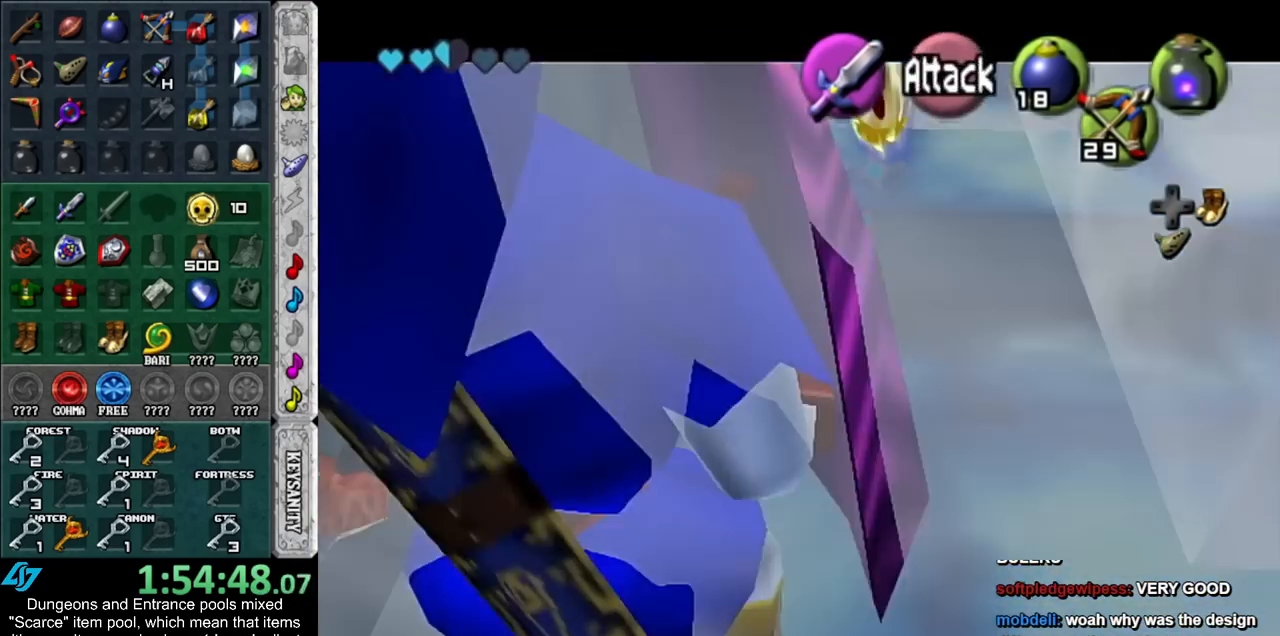
{"buttons": [], "left_stick": "center", "right_stick": "center", "events": []}
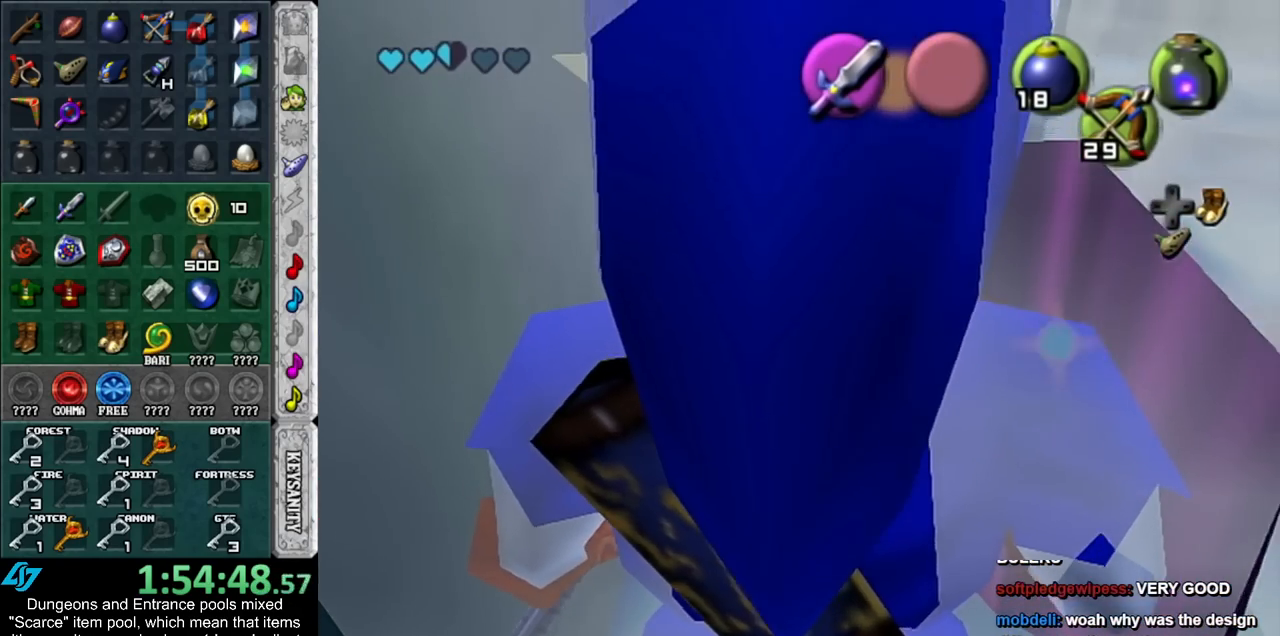
{"buttons": [], "left_stick": "up", "right_stick": "center", "events": [[83, "left_stick", "down"], [483, "left_stick", "up"]]}
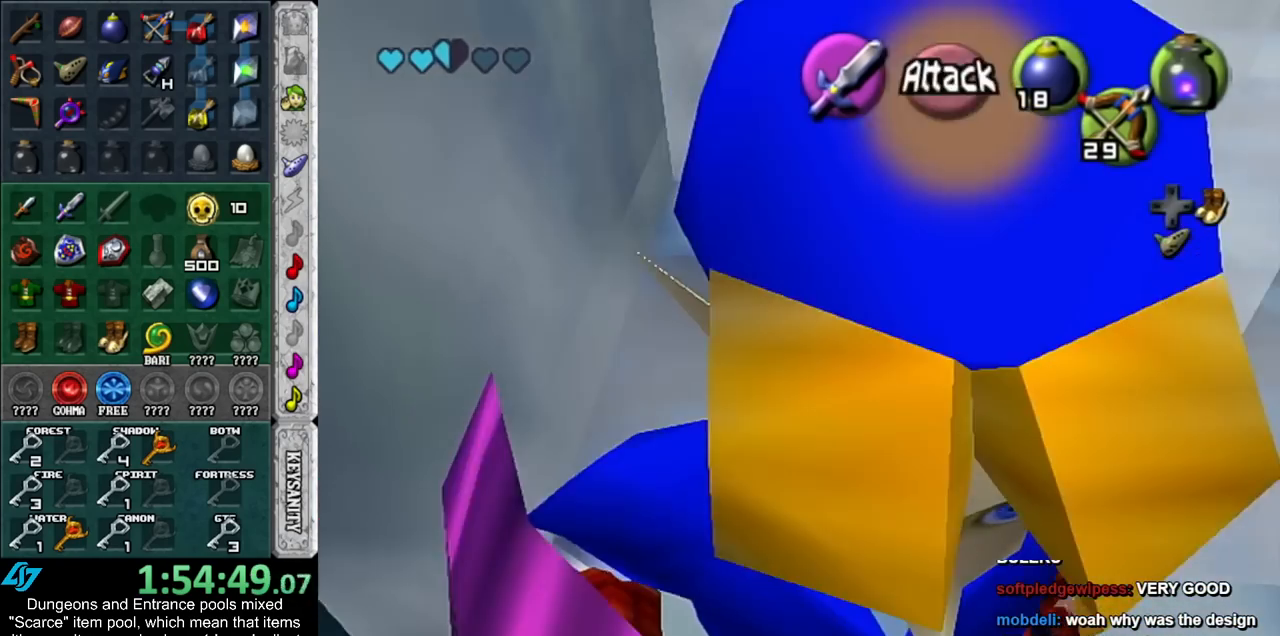
{"buttons": [], "left_stick": "up", "right_stick": "center", "events": [[233, "A", "down"], [383, "A", "up"]]}
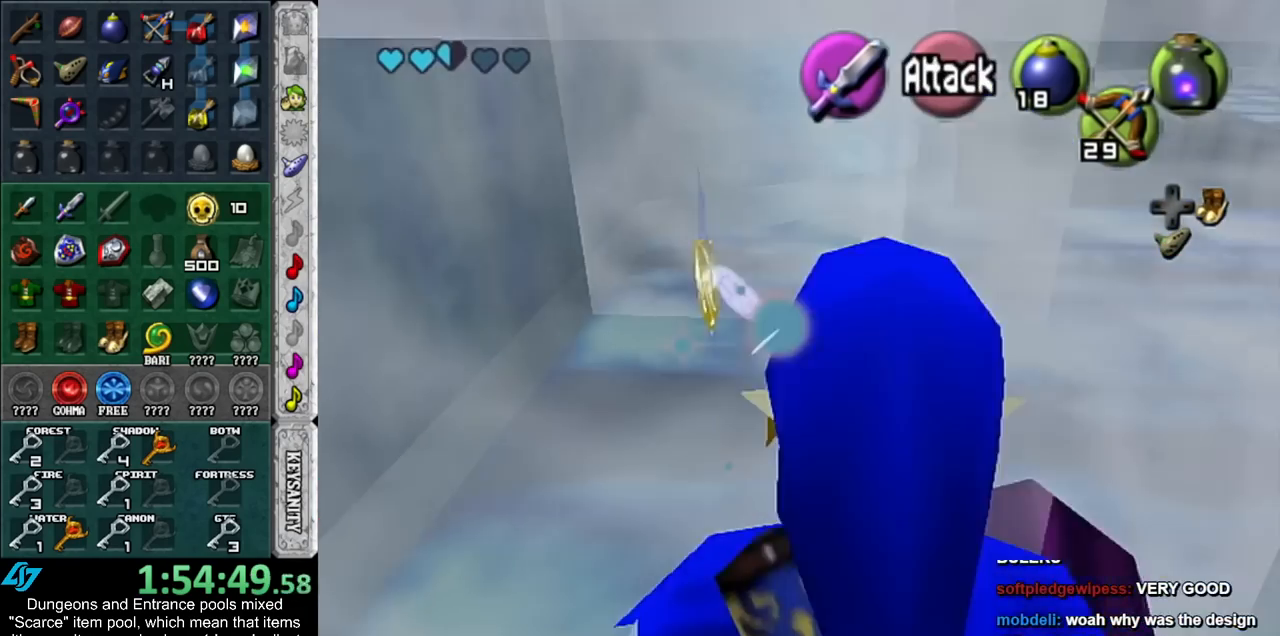
{"buttons": [], "left_stick": "up", "right_stick": "center", "events": []}
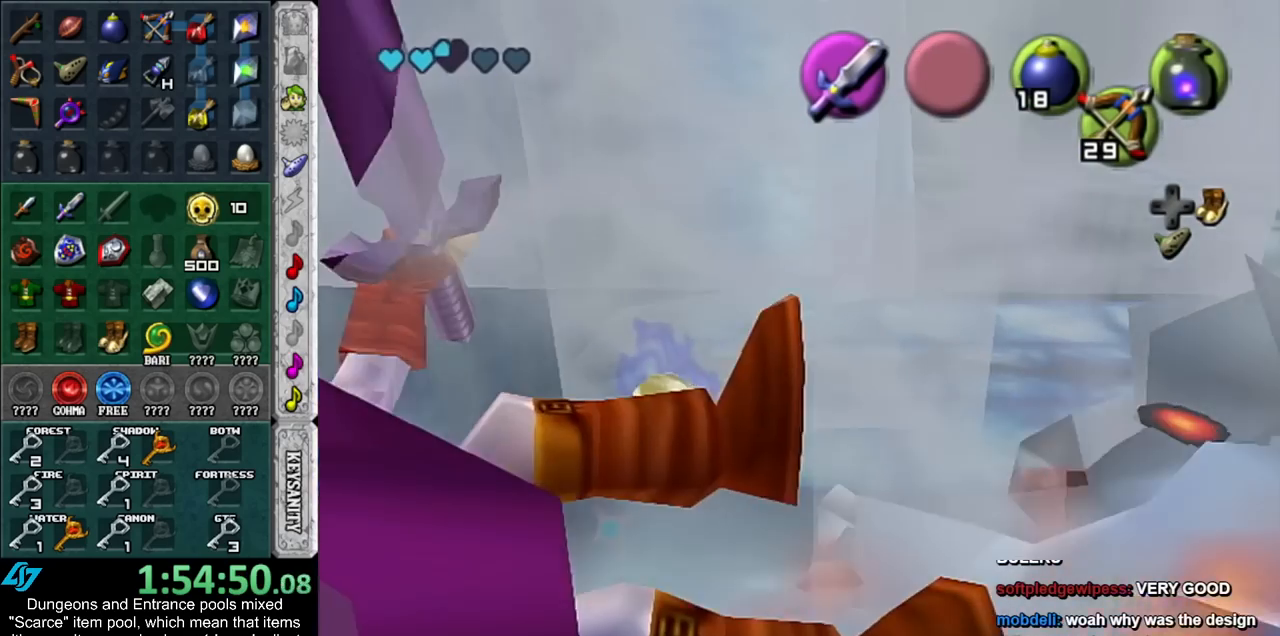
{"buttons": [], "left_stick": "up", "right_stick": "center", "events": []}
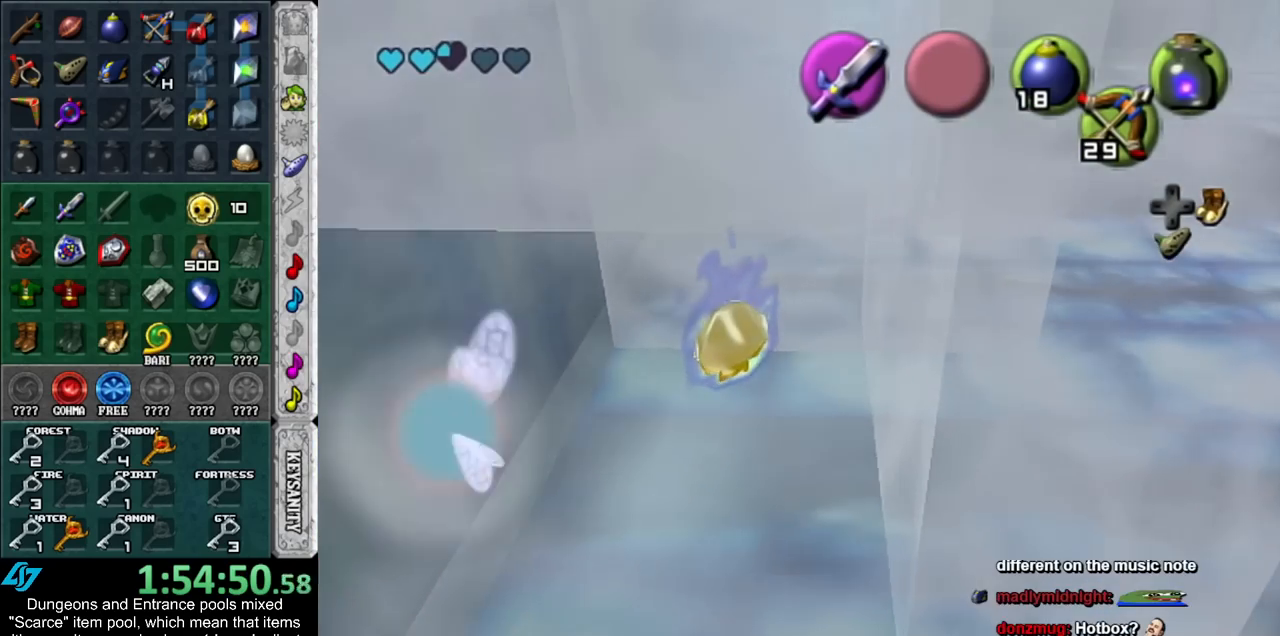
{"buttons": [], "left_stick": "up", "right_stick": "center", "events": []}
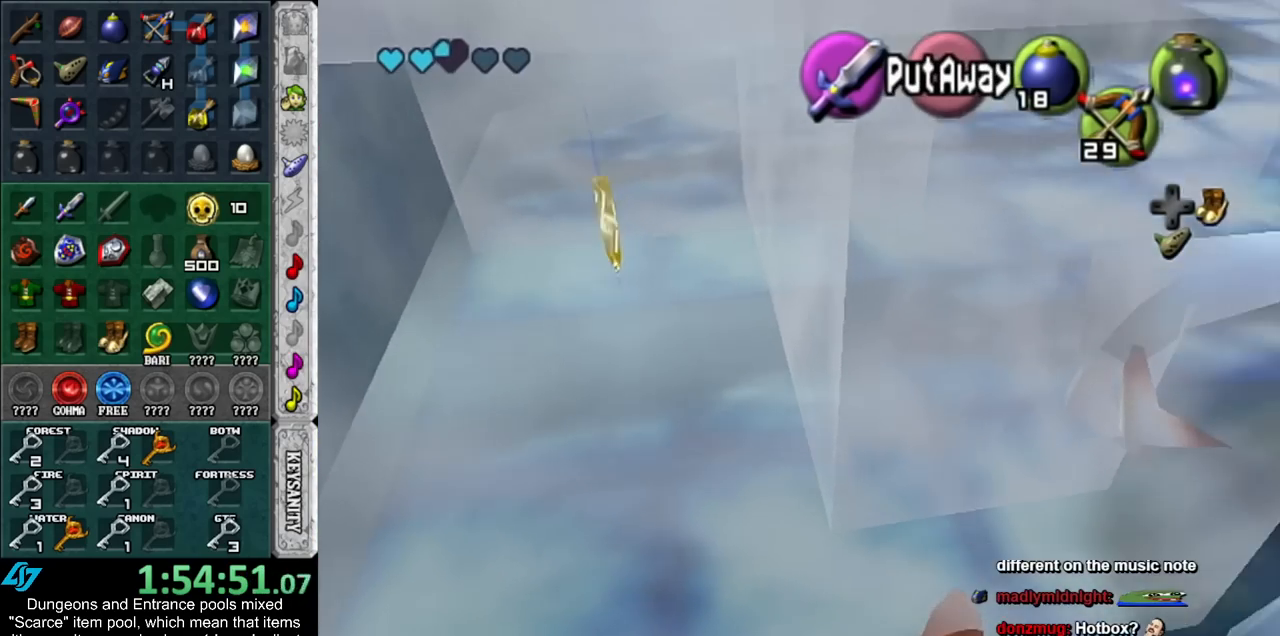
{"buttons": [], "left_stick": "up-left", "right_stick": "center", "events": [[300, "left_stick", "up-left"]]}
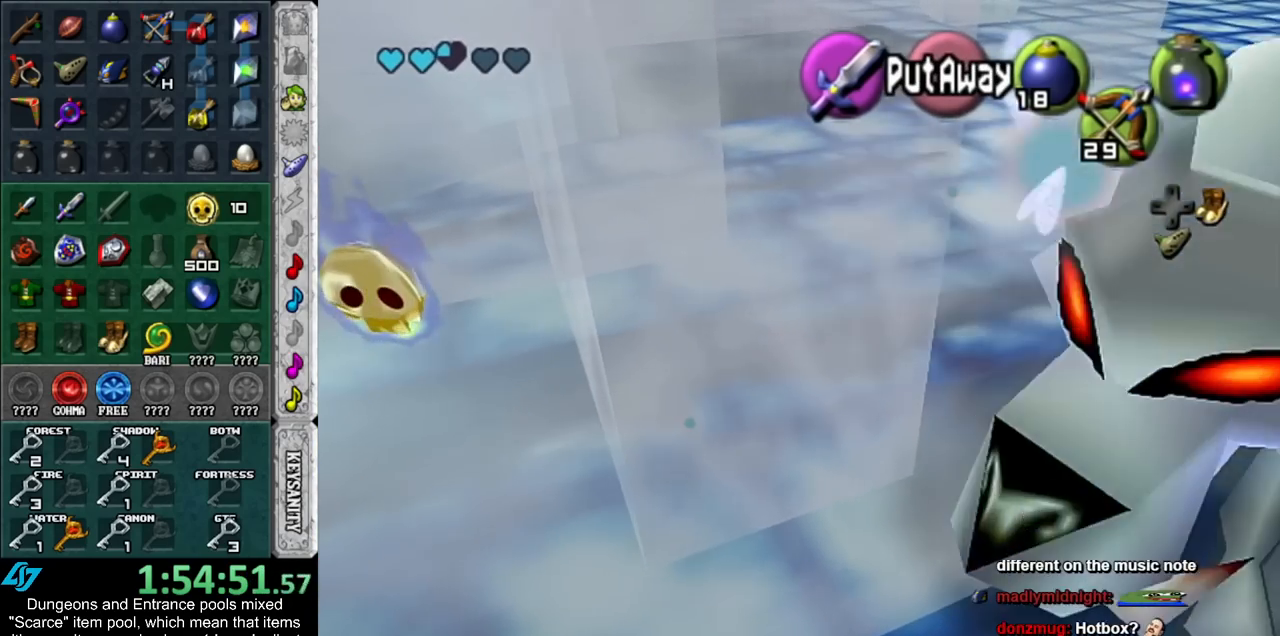
{"buttons": [], "left_stick": "up-left", "right_stick": "center", "events": []}
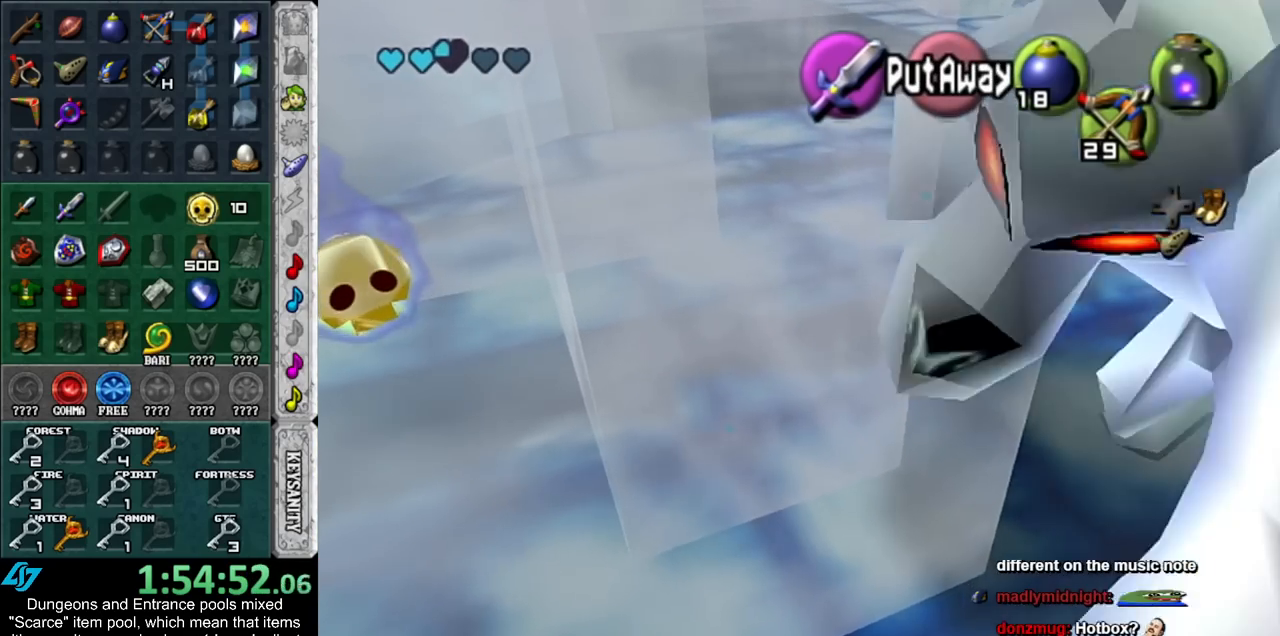
{"buttons": [], "left_stick": "up-left", "right_stick": "center", "events": [[233, "A", "down"], [450, "A", "up"]]}
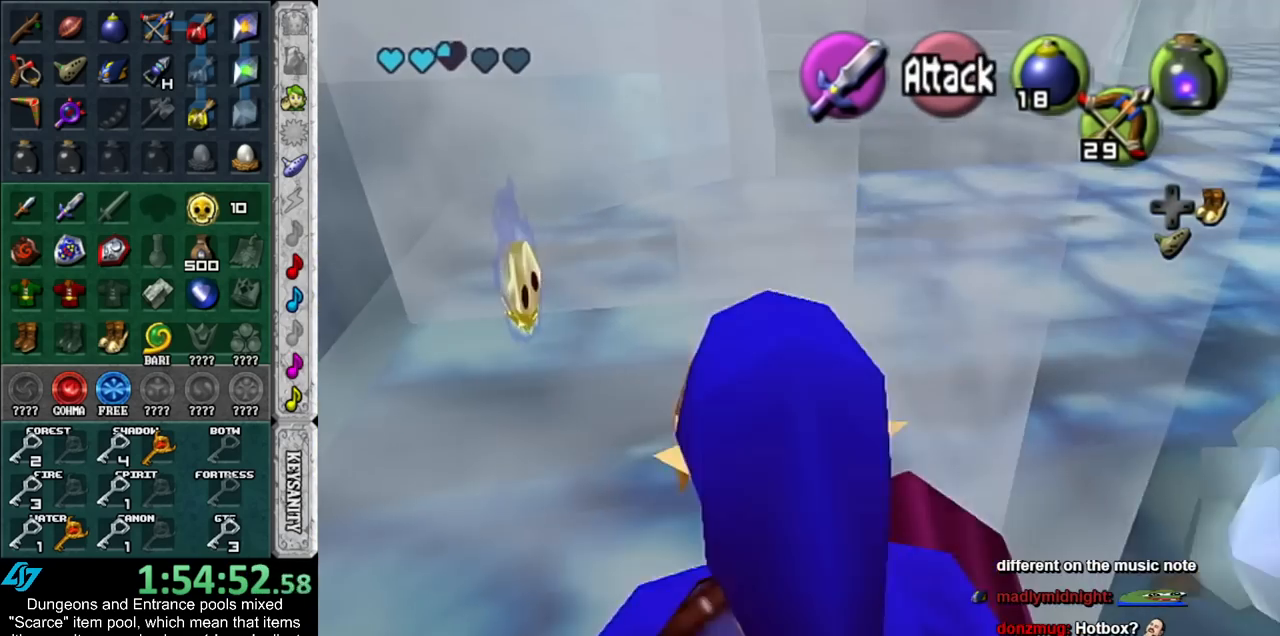
{"buttons": [], "left_stick": "up-left", "right_stick": "center", "events": []}
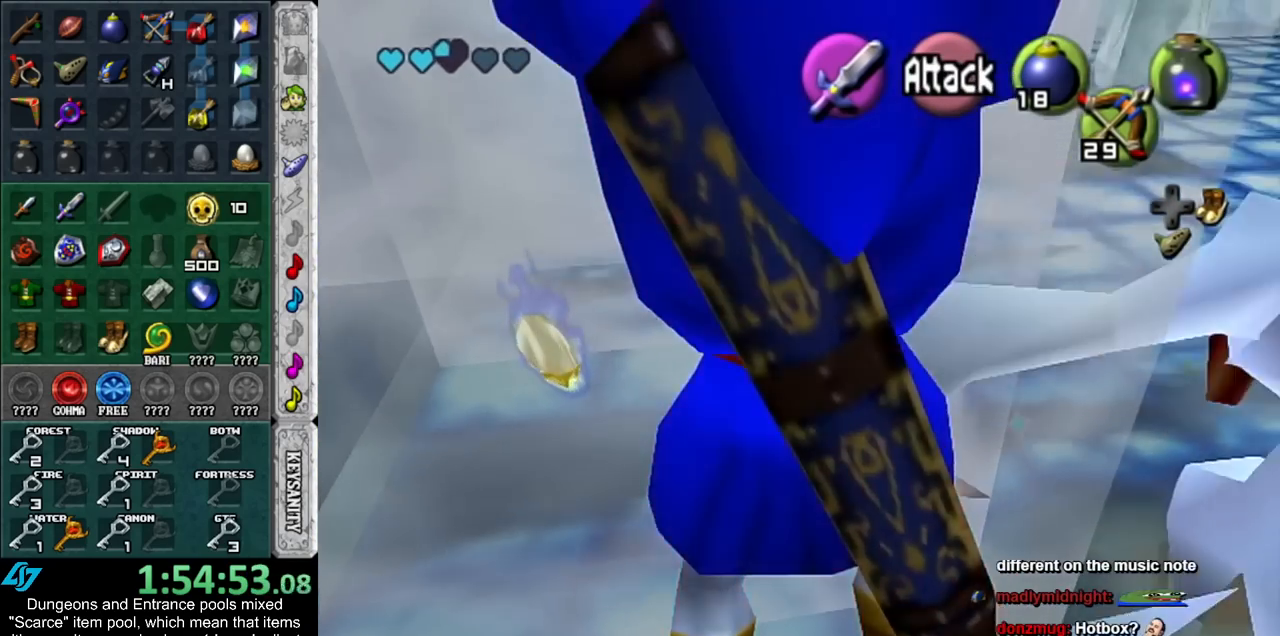
{"buttons": [], "left_stick": "up-left", "right_stick": "center", "events": []}
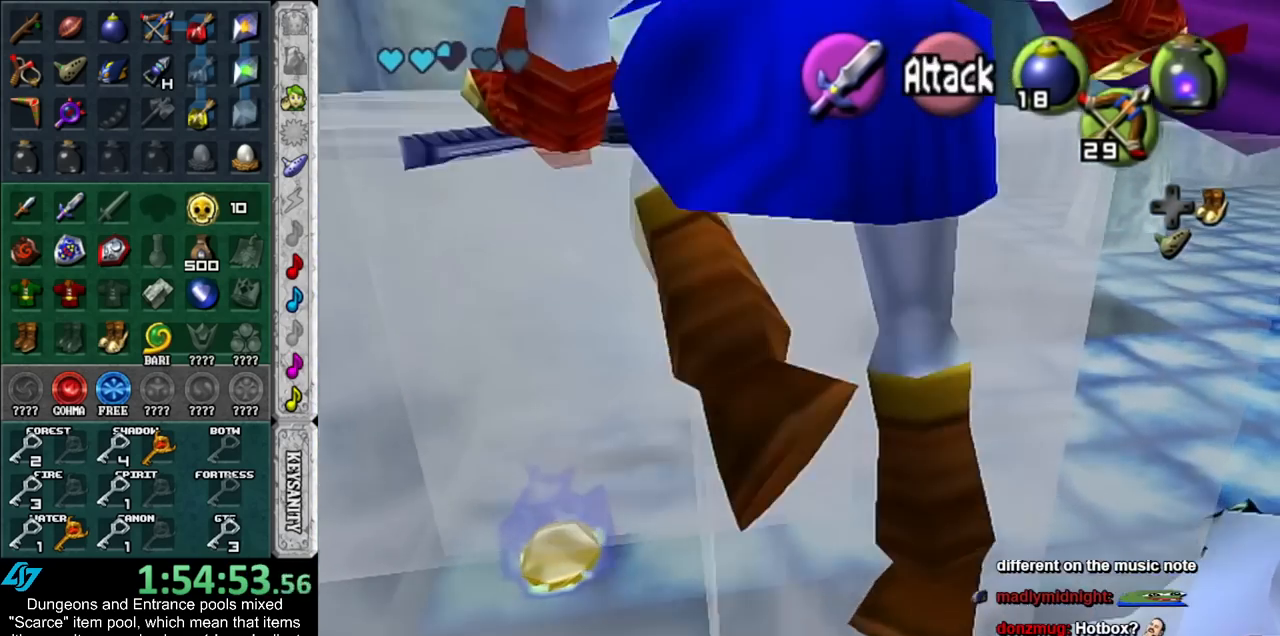
{"buttons": [], "left_stick": "up-left", "right_stick": "center", "events": []}
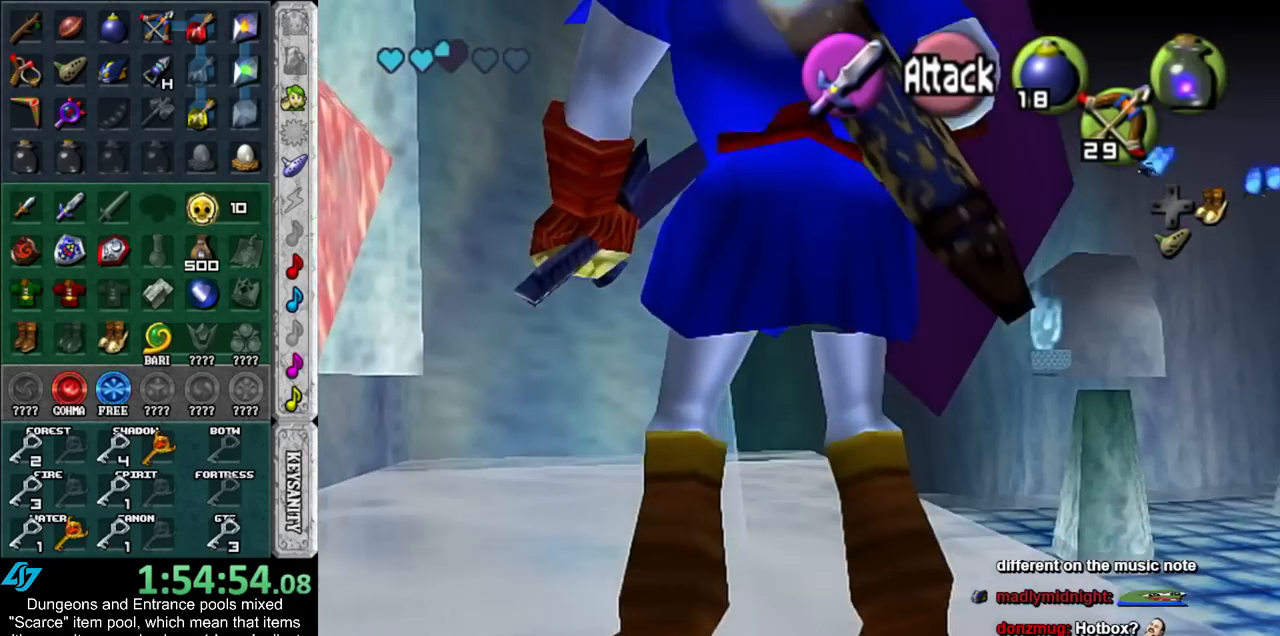
{"buttons": [], "left_stick": "center", "right_stick": "center", "events": [[383, "X", "down"], [450, "left_stick", "center"], [483, "X", "up"]]}